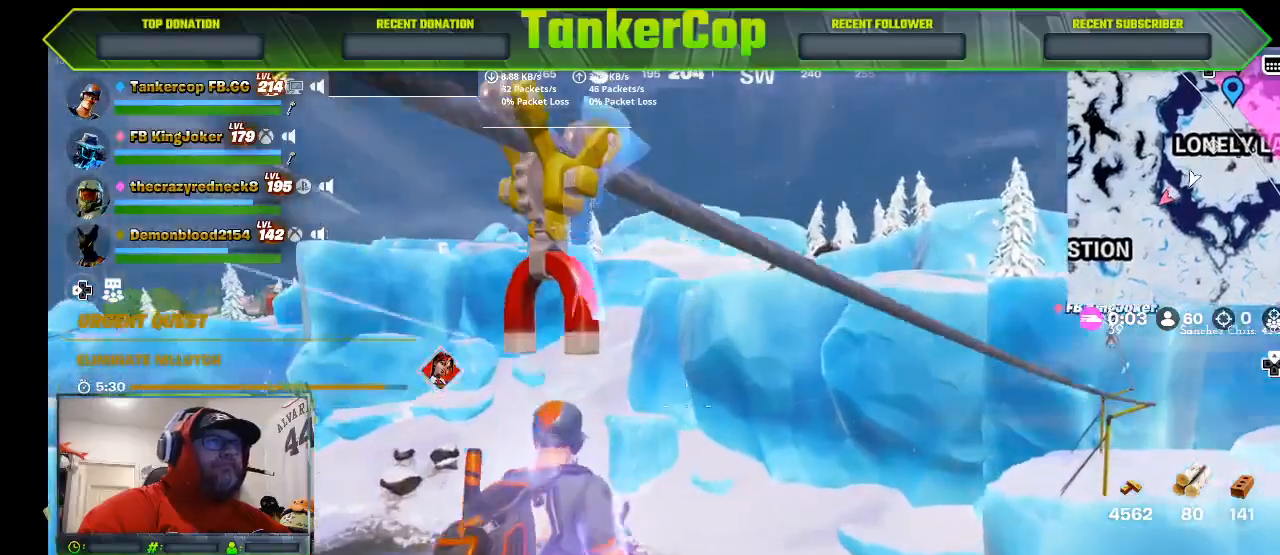
Gameplay with a controller (PlayStation layout); each line is a JSON object with the inputs held at the frame after it. "events" lists button and stick changes between this image and that frame as [ms after this image, input, new state], when the widget could be followed in between.
{"buttons": [], "left_stick": "center", "right_stick": "center", "events": []}
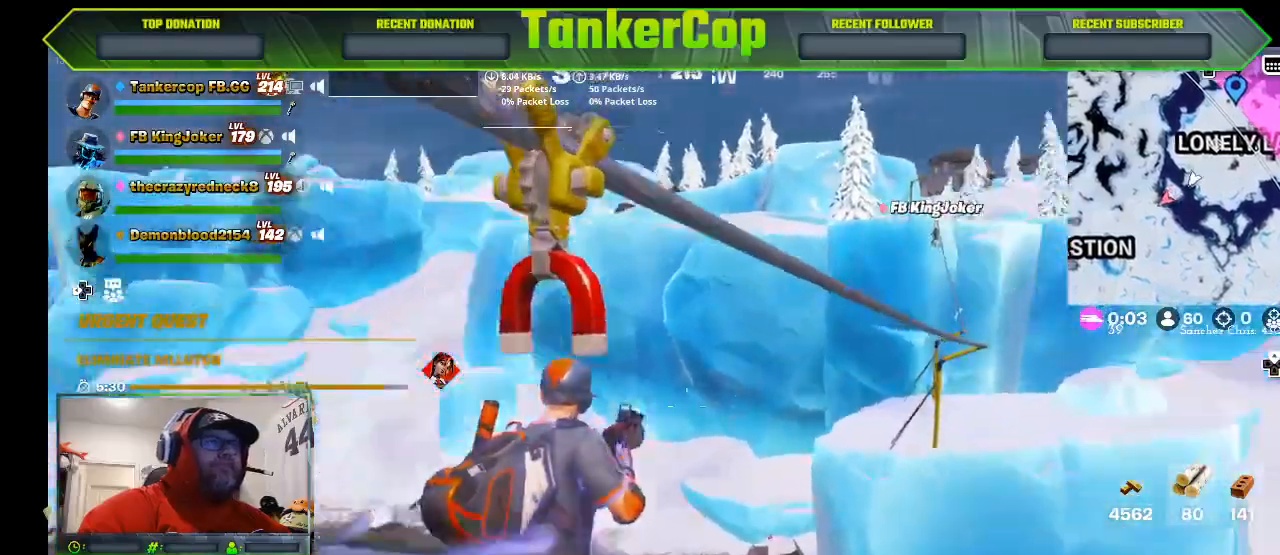
{"buttons": [], "left_stick": "center", "right_stick": "center"}
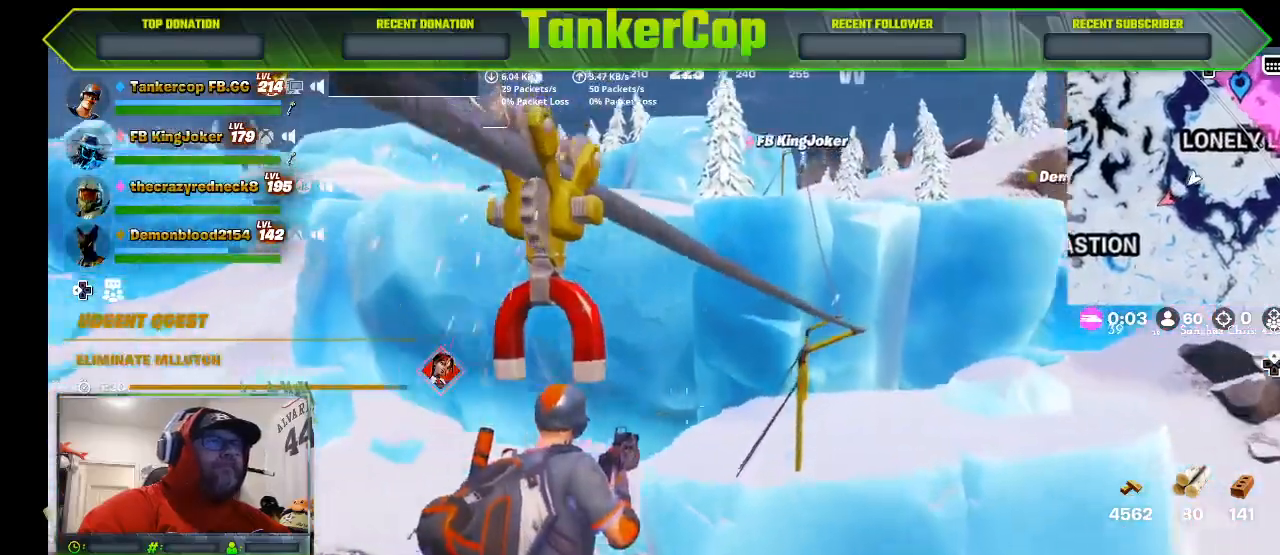
{"buttons": [], "left_stick": "up", "right_stick": "center", "events": [[400, "left_stick", "up"]]}
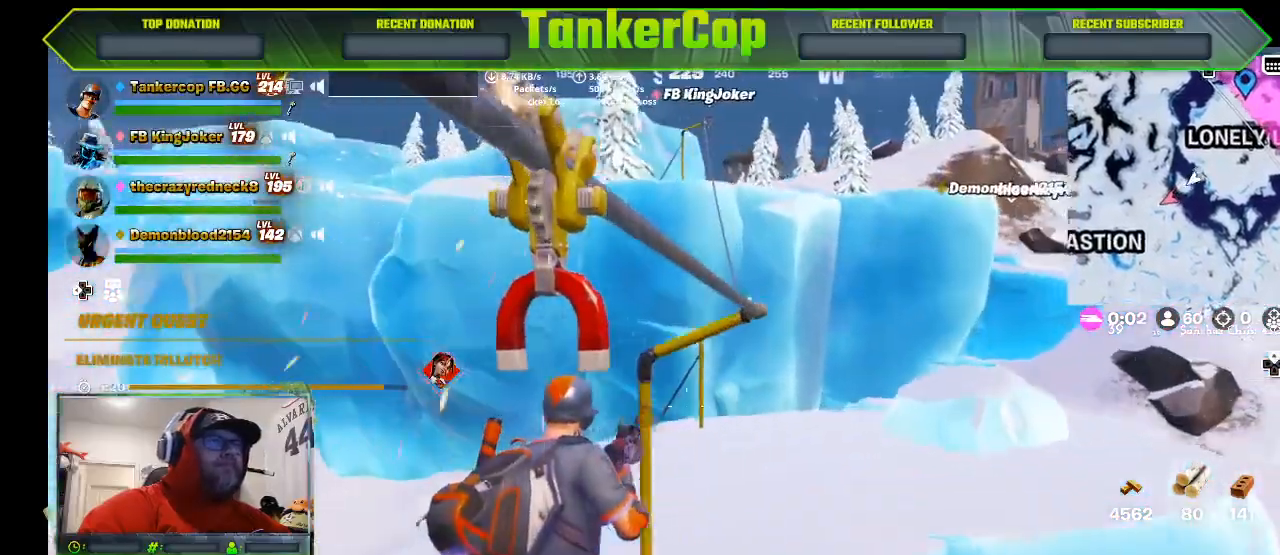
{"buttons": [], "left_stick": "up", "right_stick": "center", "events": []}
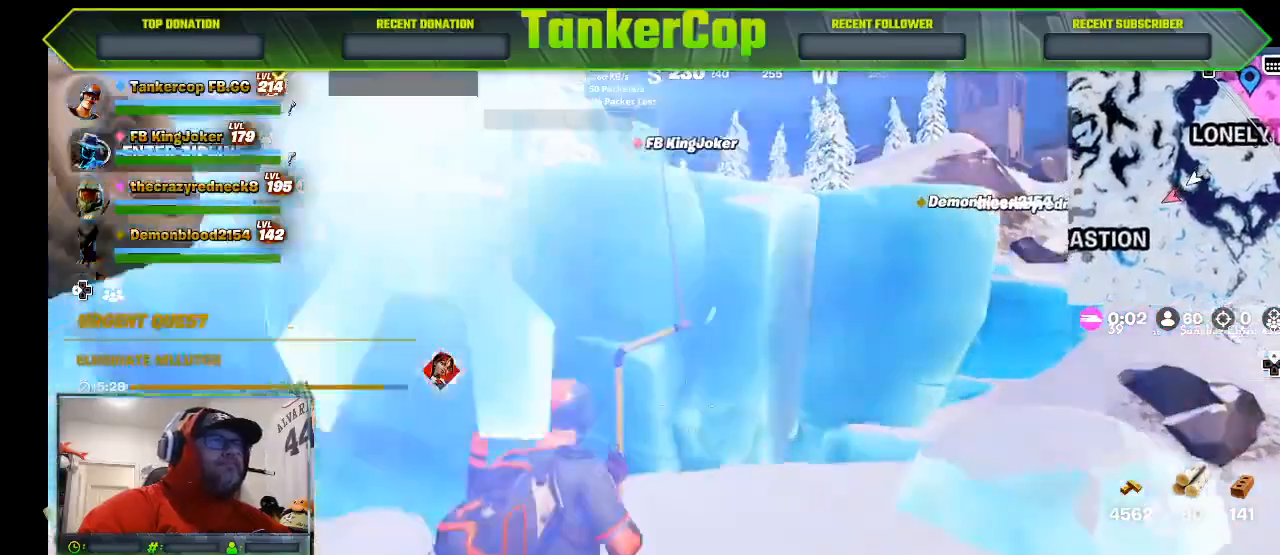
{"buttons": ["L3"], "left_stick": "up", "right_stick": "center", "events": [[333, "L3", "down"]]}
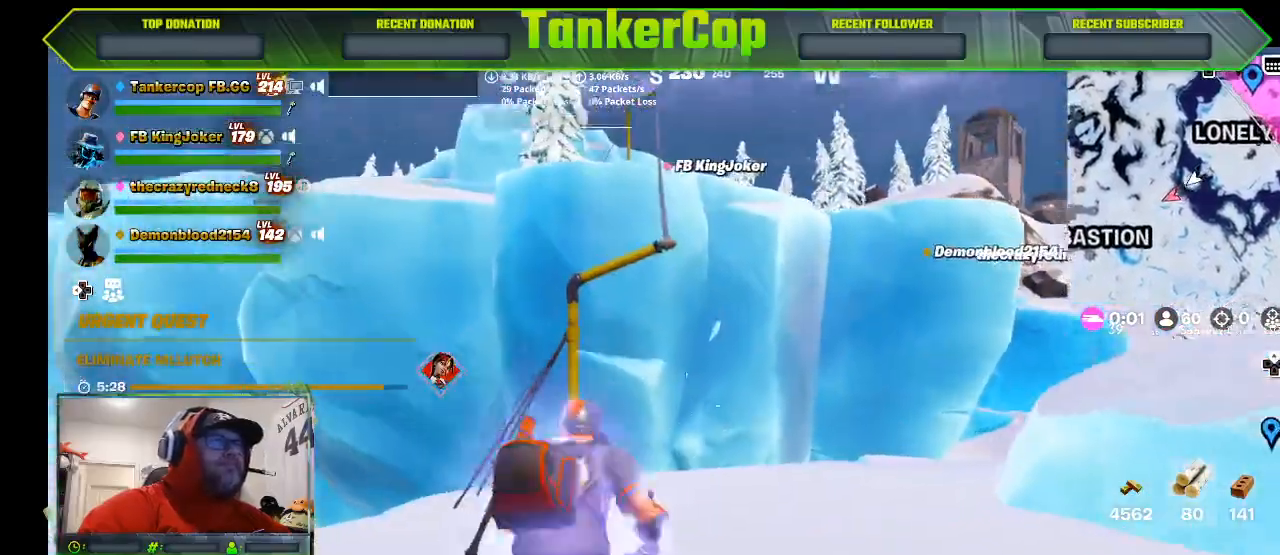
{"buttons": [], "left_stick": "up", "right_stick": "center", "events": [[67, "L3", "up"]]}
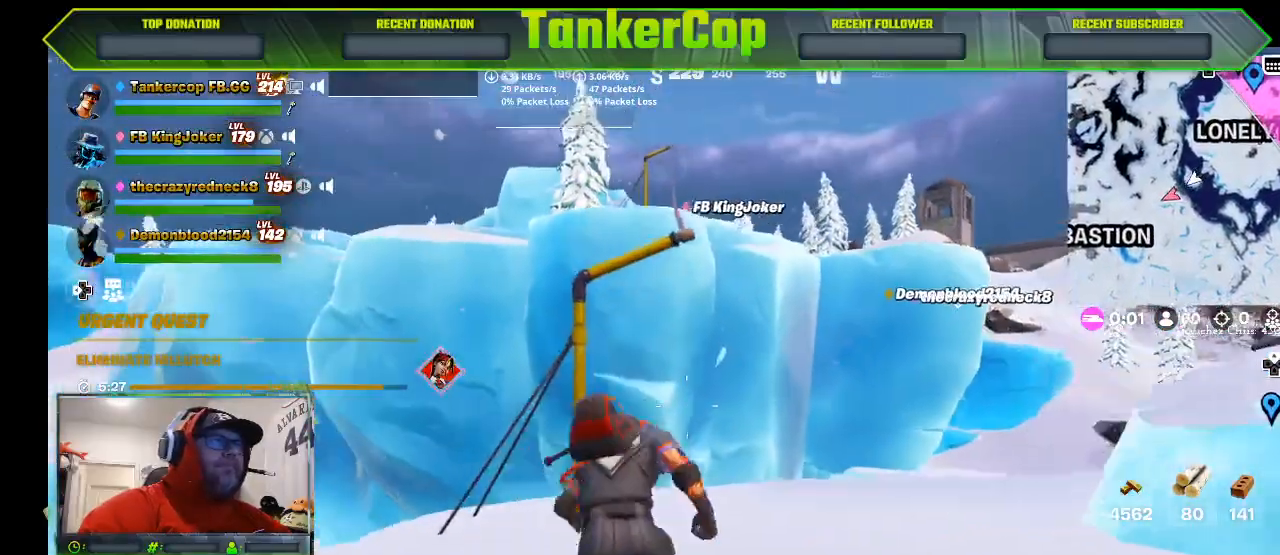
{"buttons": ["SQUARE"], "left_stick": "up", "right_stick": "center", "events": [[233, "CROSS", "down"], [400, "CROSS", "up"], [500, "SQUARE", "down"]]}
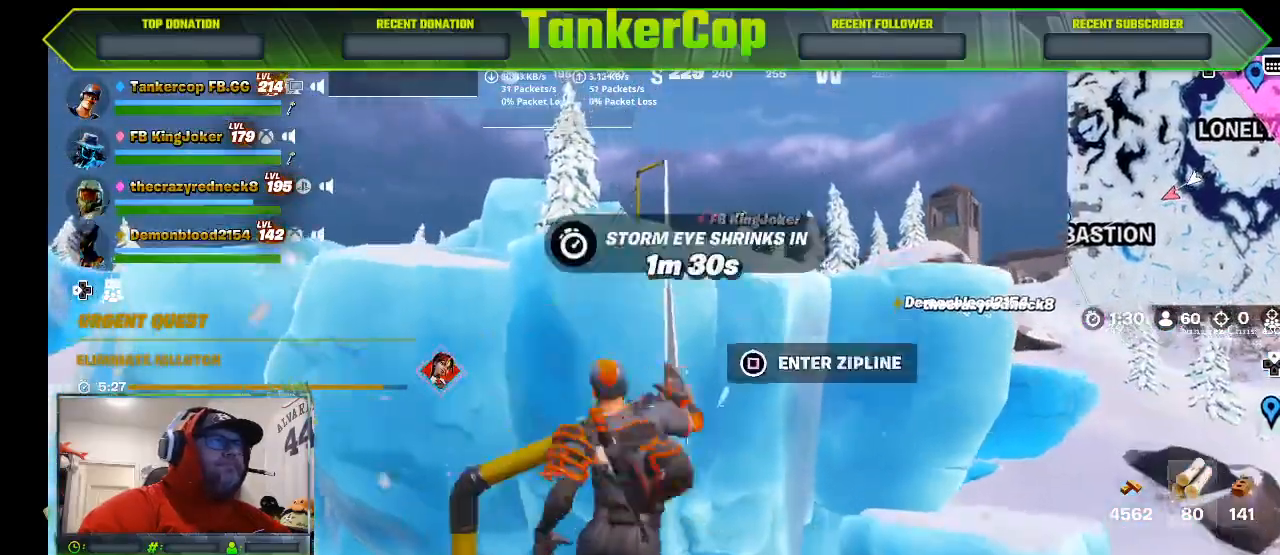
{"buttons": [], "left_stick": "up", "right_stick": "center", "events": [[233, "SQUARE", "up"]]}
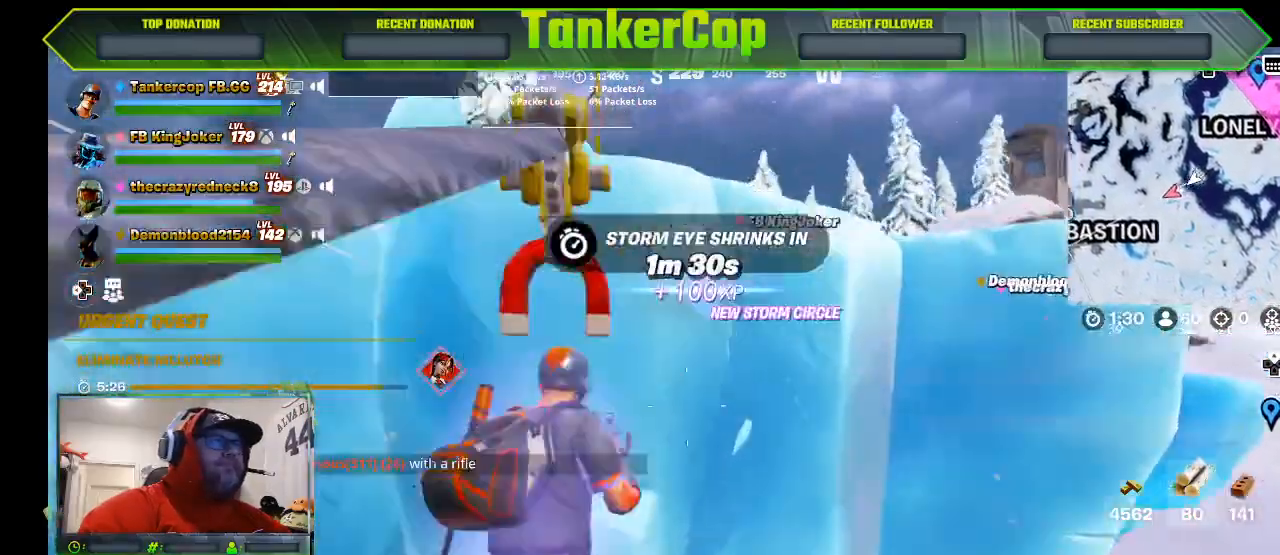
{"buttons": [], "left_stick": "up", "right_stick": "center", "events": []}
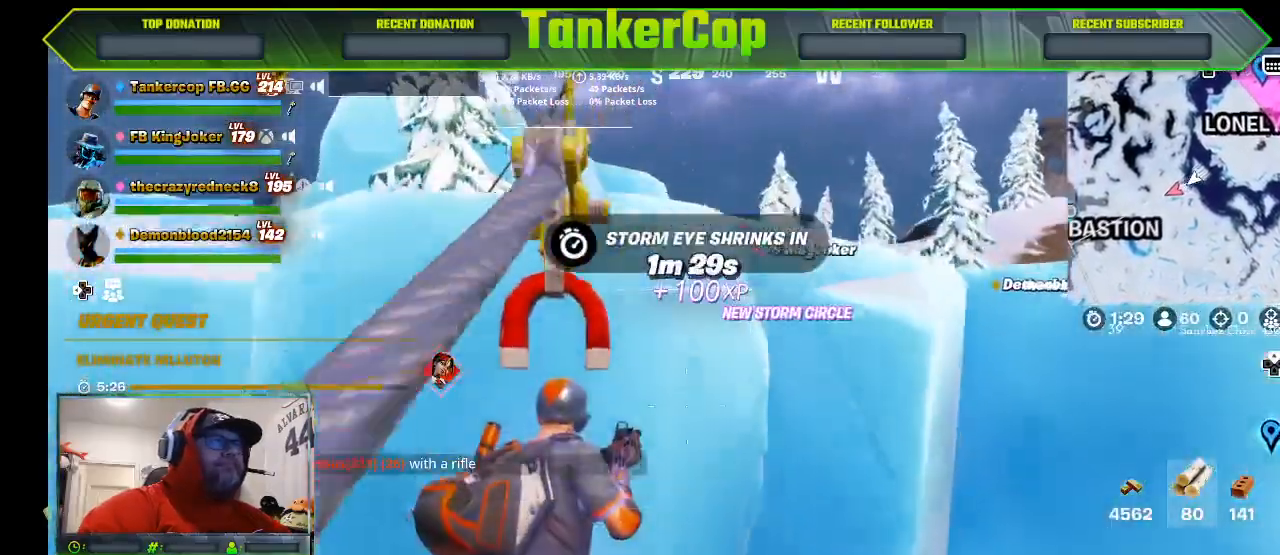
{"buttons": [], "left_stick": "up", "right_stick": "center", "events": [[133, "right_stick", "right"], [500, "right_stick", "center"]]}
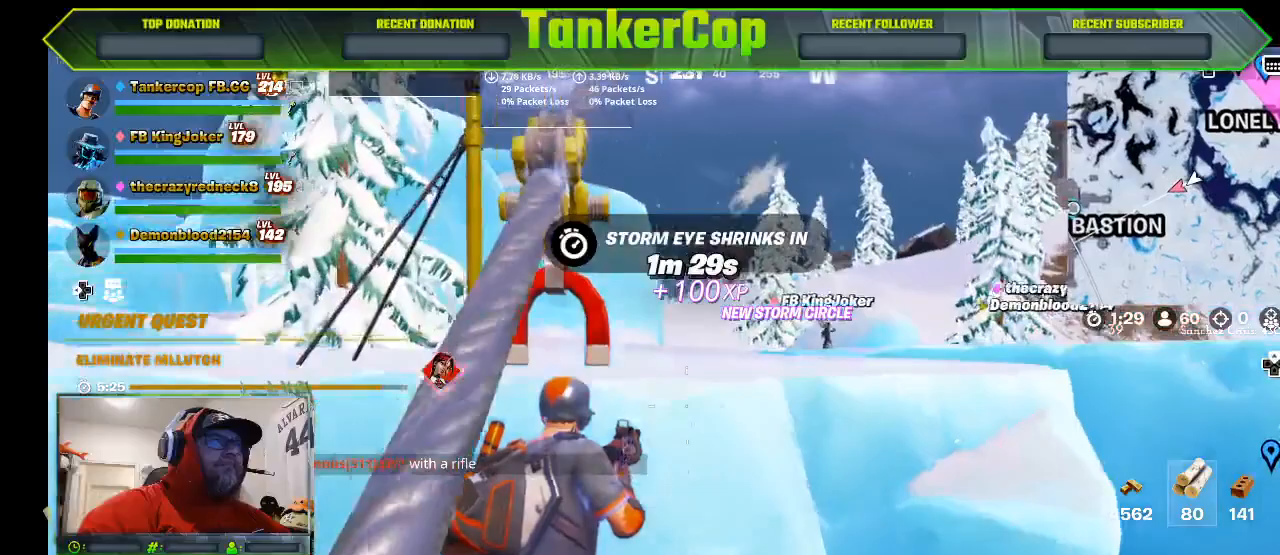
{"buttons": [], "left_stick": "up", "right_stick": "center", "events": []}
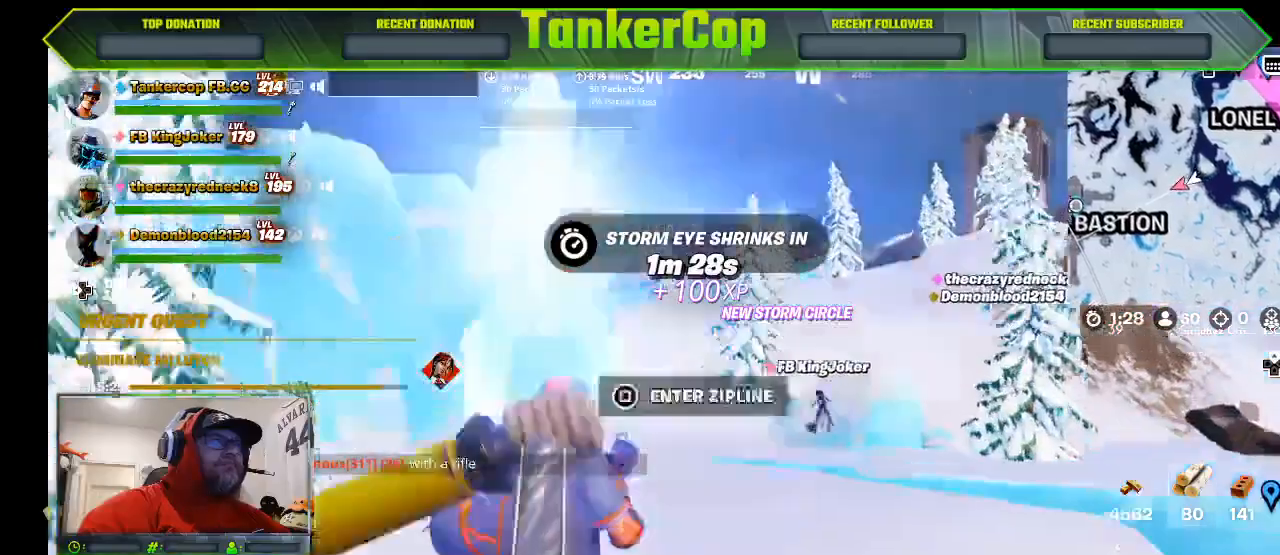
{"buttons": [], "left_stick": "up", "right_stick": "center", "events": []}
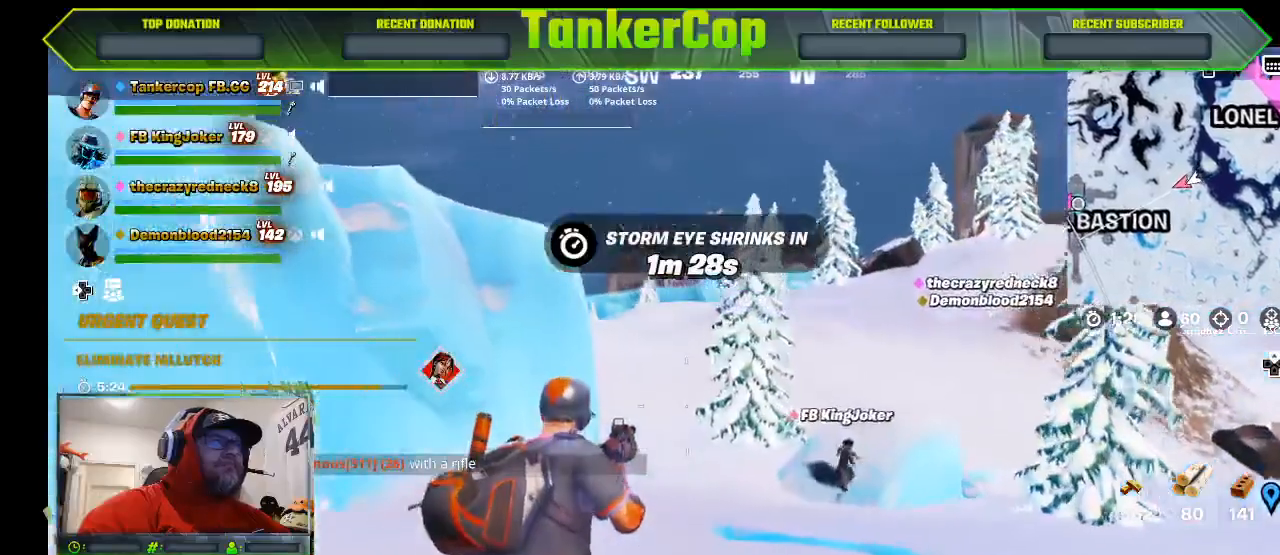
{"buttons": [], "left_stick": "up", "right_stick": "center", "events": []}
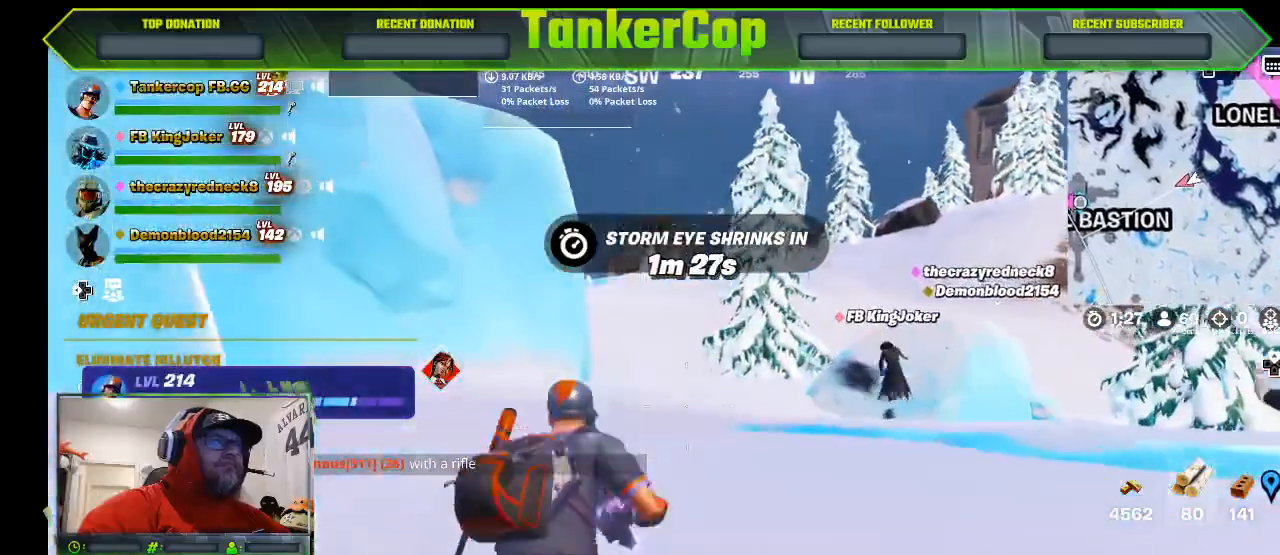
{"buttons": ["L3"], "left_stick": "up", "right_stick": "center", "events": [[300, "L3", "down"]]}
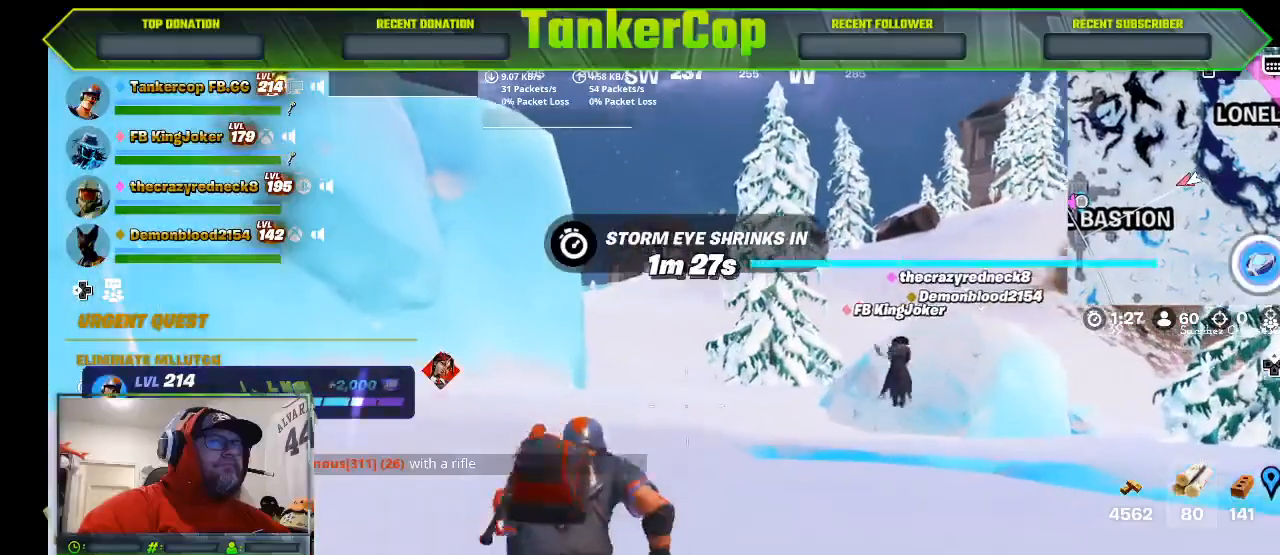
{"buttons": ["DPAD_LEFT"], "left_stick": "center", "right_stick": "center", "events": [[67, "L3", "up"], [167, "left_stick", "center"], [300, "CIRCLE", "down"], [400, "DPAD_LEFT", "down"], [433, "CIRCLE", "up"]]}
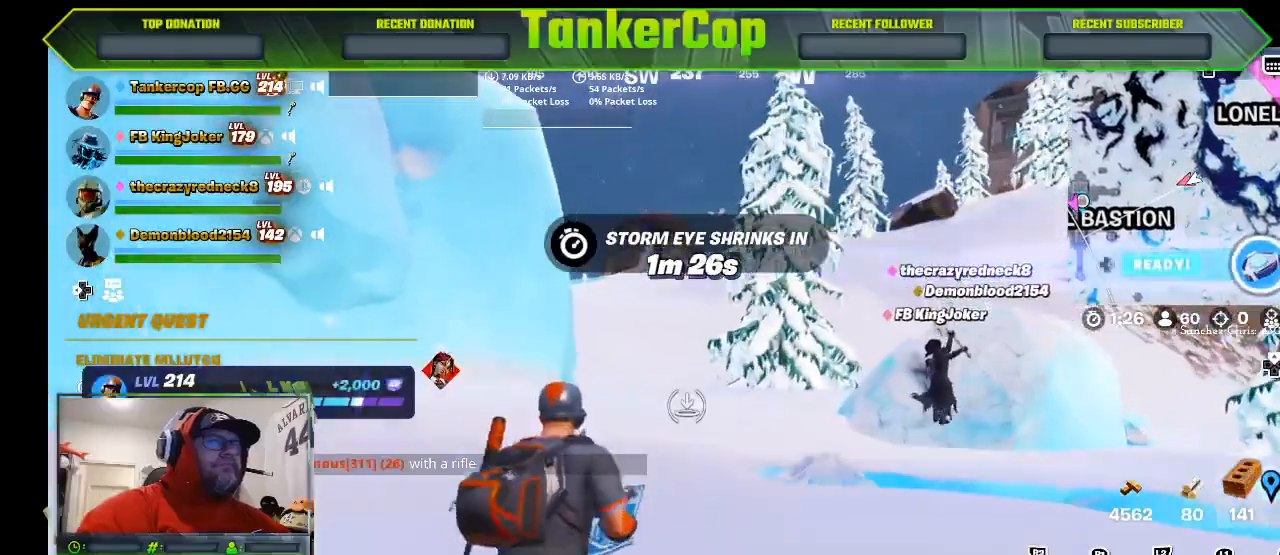
{"buttons": ["L3"], "left_stick": "up", "right_stick": "center", "events": [[33, "DPAD_LEFT", "up"], [100, "TRIANGLE", "down"], [233, "TRIANGLE", "up"], [300, "left_stick", "up"], [467, "L3", "down"]]}
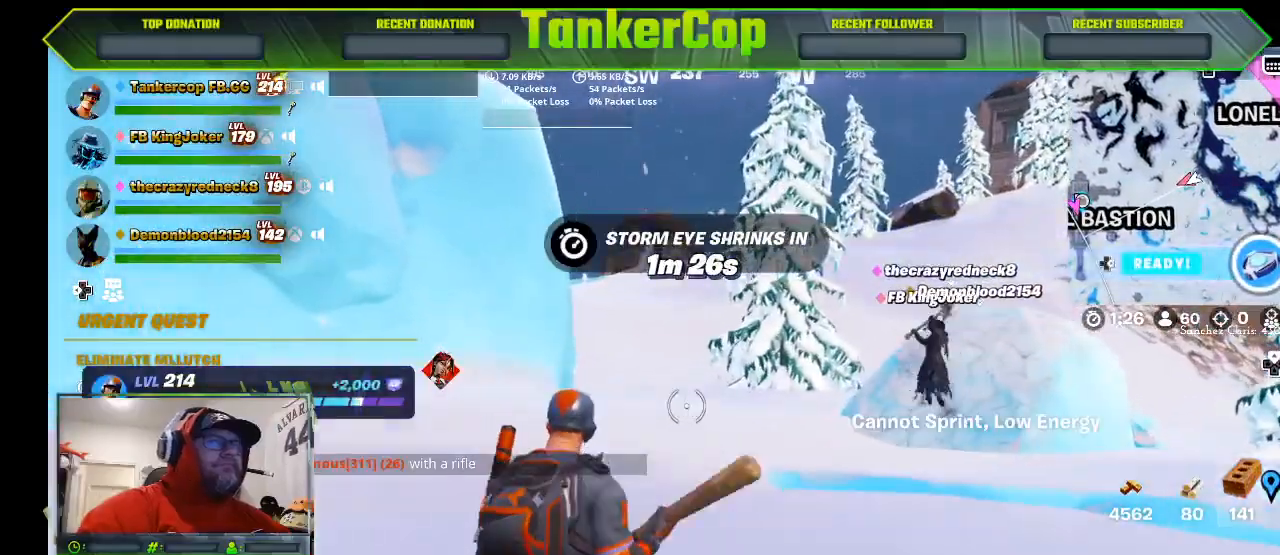
{"buttons": [], "left_stick": "up", "right_stick": "center", "events": [[333, "L3", "up"]]}
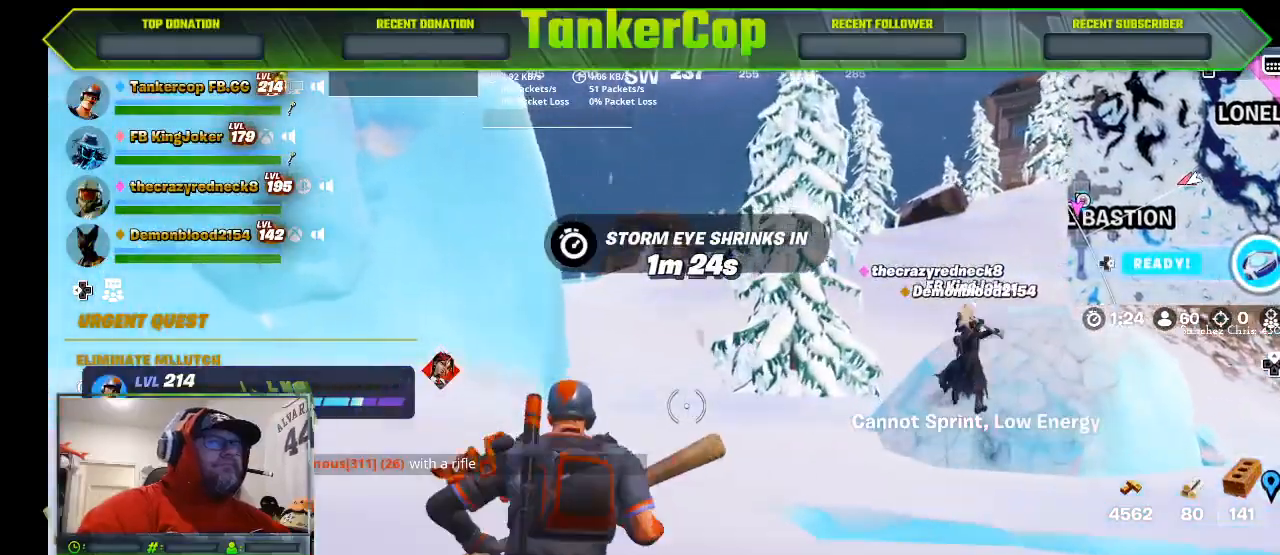
{"buttons": [], "left_stick": "up", "right_stick": "center", "events": [[133, "R1", "down"], [267, "R1", "up"]]}
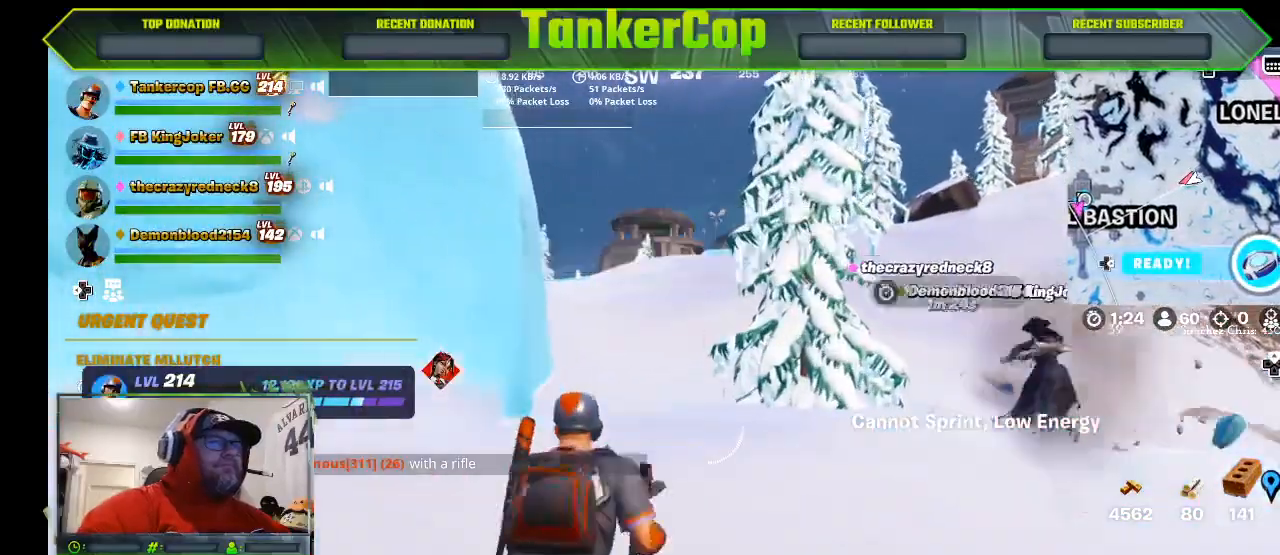
{"buttons": [], "left_stick": "up", "right_stick": "center", "events": []}
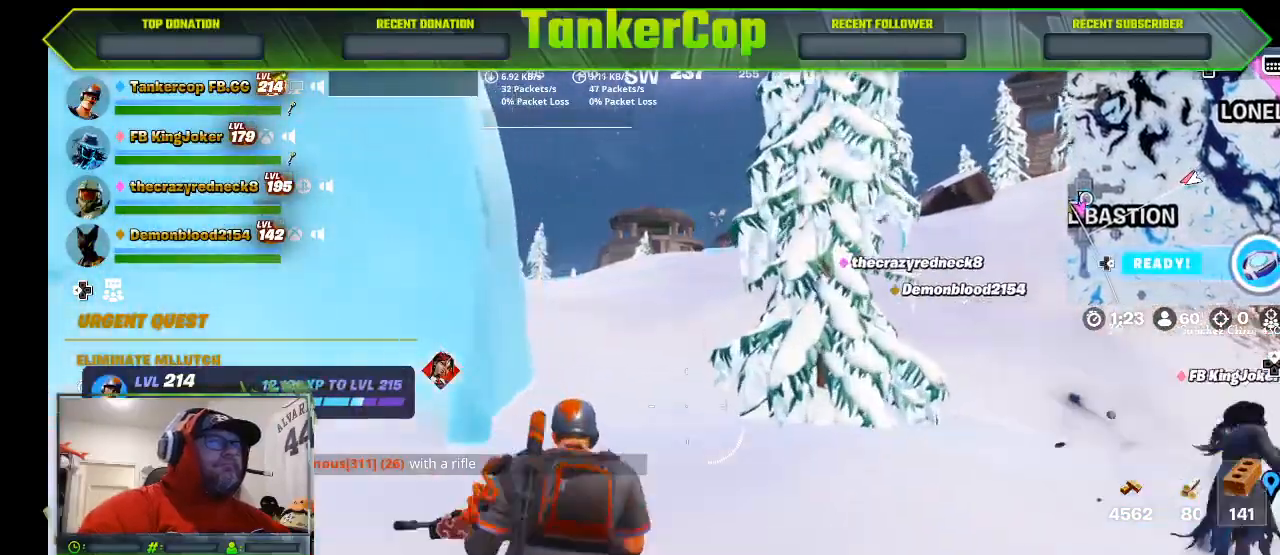
{"buttons": ["L3"], "left_stick": "up", "right_stick": "center", "events": [[433, "L3", "down"]]}
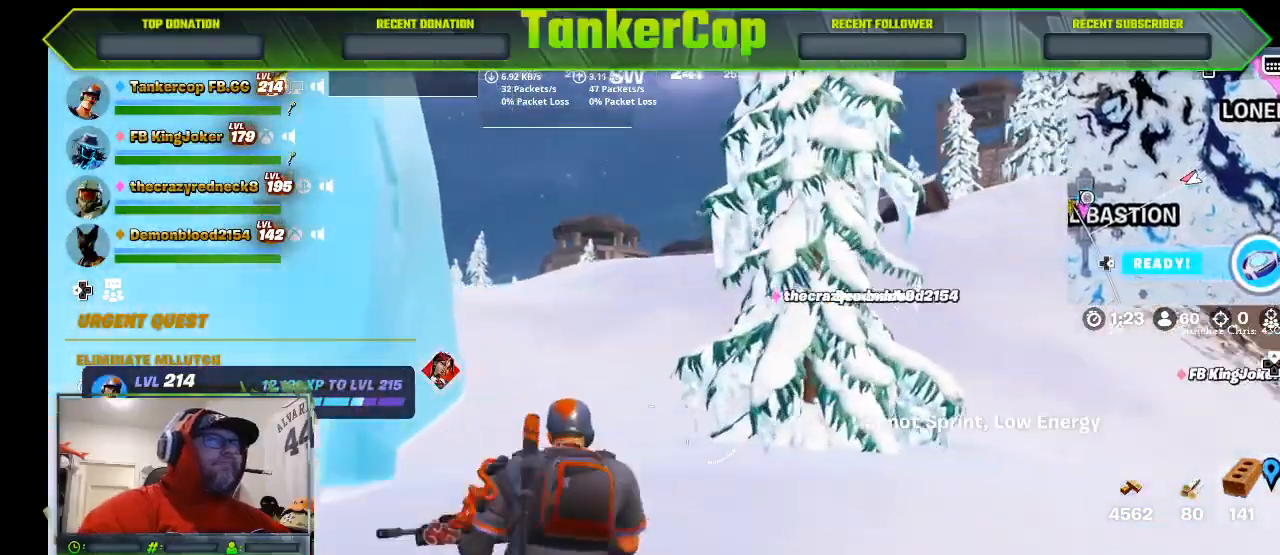
{"buttons": [], "left_stick": "up", "right_stick": "center"}
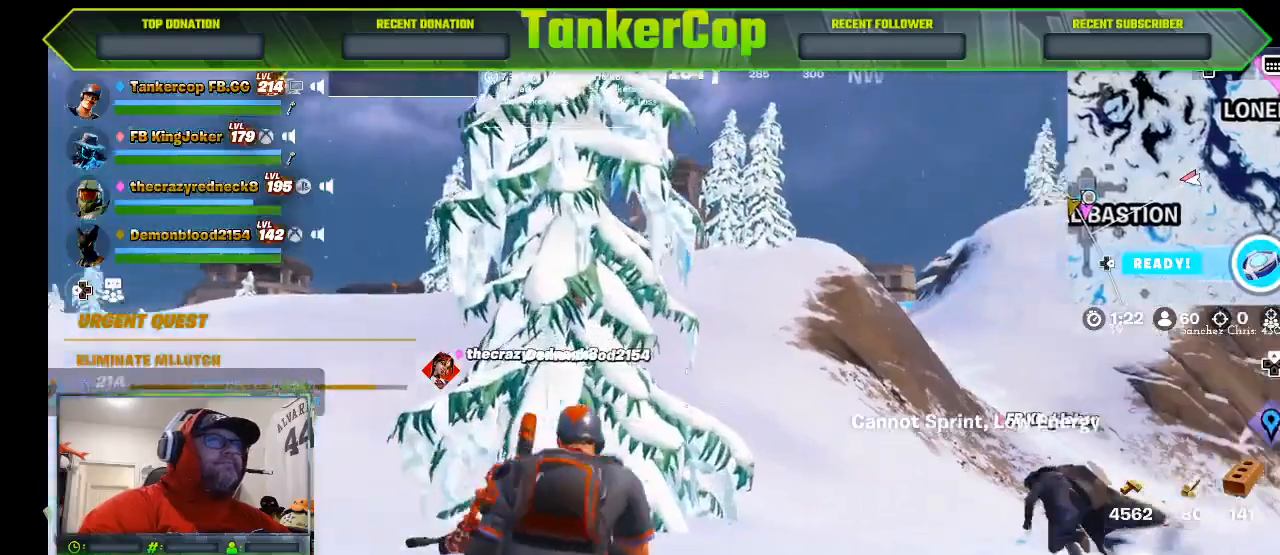
{"buttons": [], "left_stick": "up", "right_stick": "center", "events": [[133, "right_stick", "right"], [433, "right_stick", "center"]]}
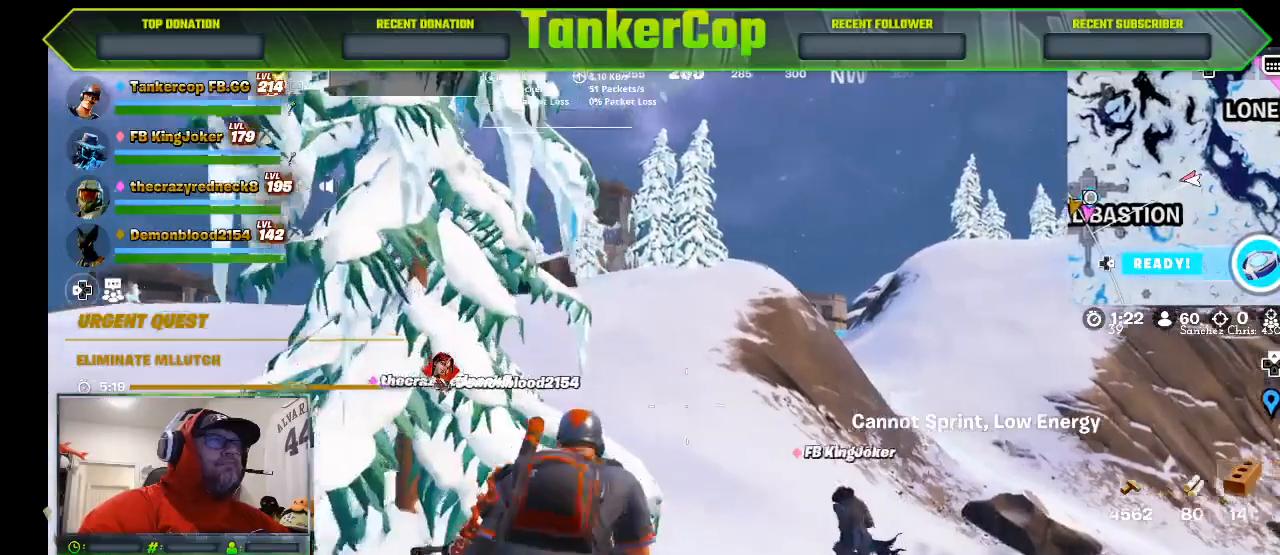
{"buttons": [], "left_stick": "up", "right_stick": "center", "events": []}
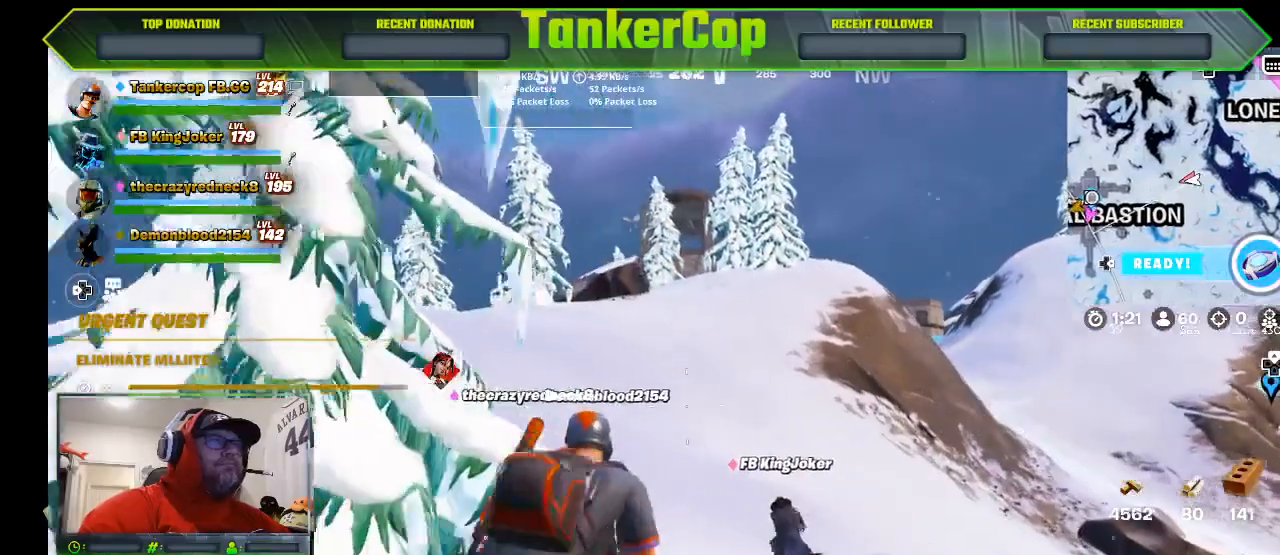
{"buttons": [], "left_stick": "up", "right_stick": "center", "events": []}
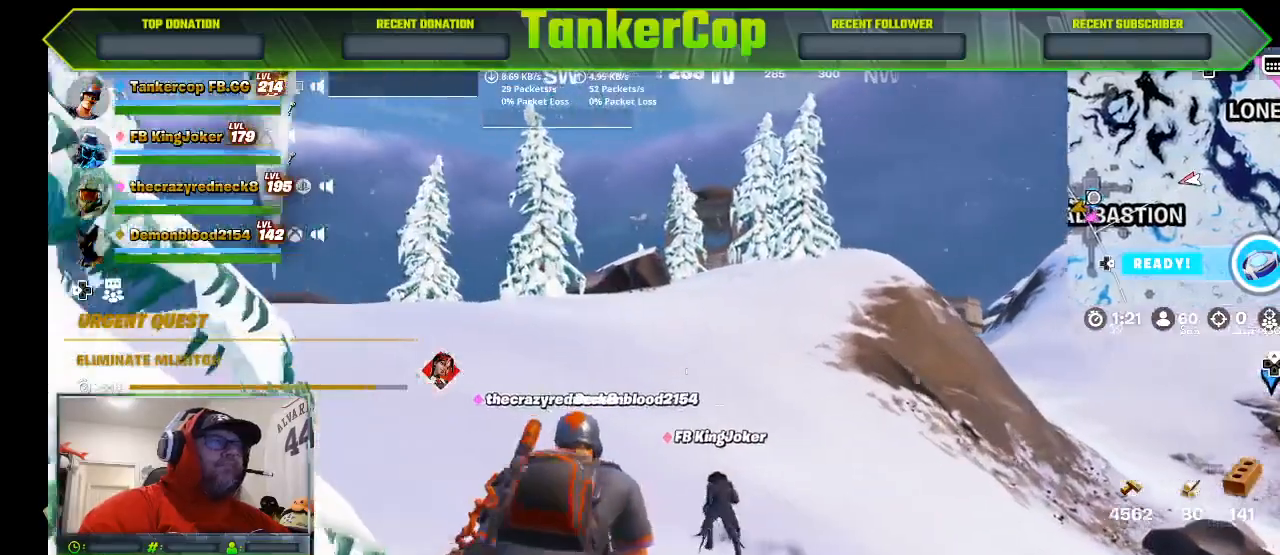
{"buttons": [], "left_stick": "up", "right_stick": "center", "events": []}
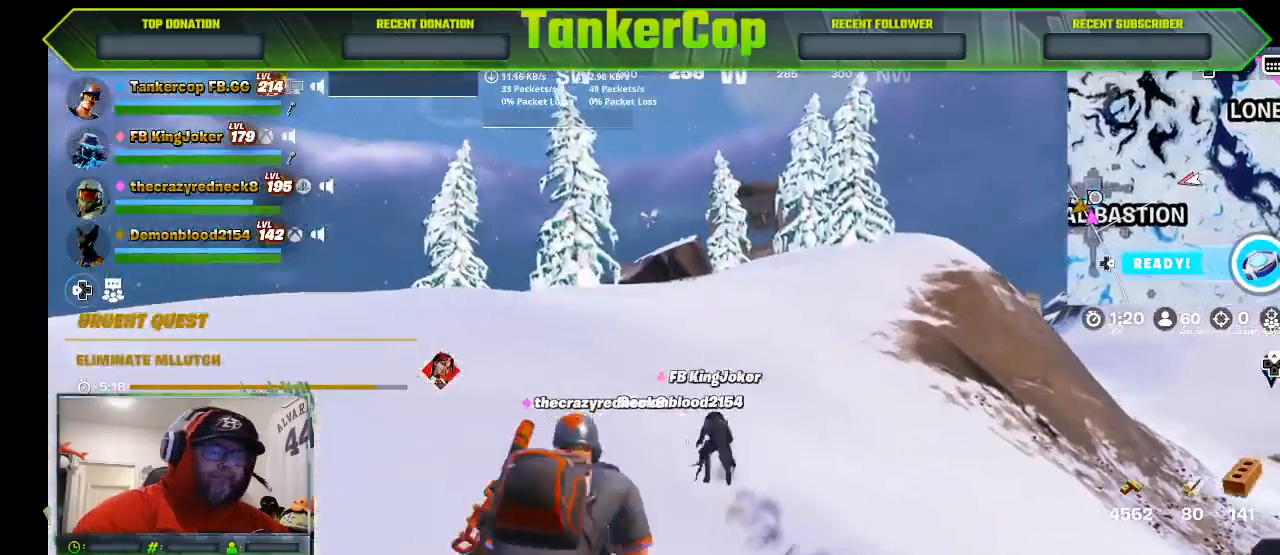
{"buttons": [], "left_stick": "up", "right_stick": "center", "events": []}
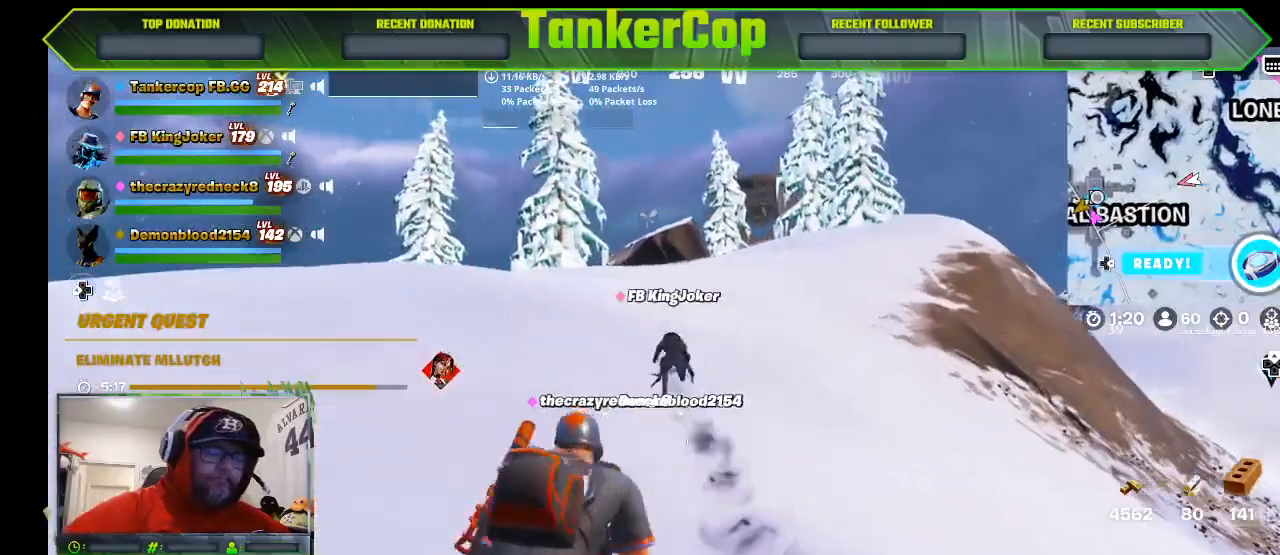
{"buttons": [], "left_stick": "up", "right_stick": "center", "events": []}
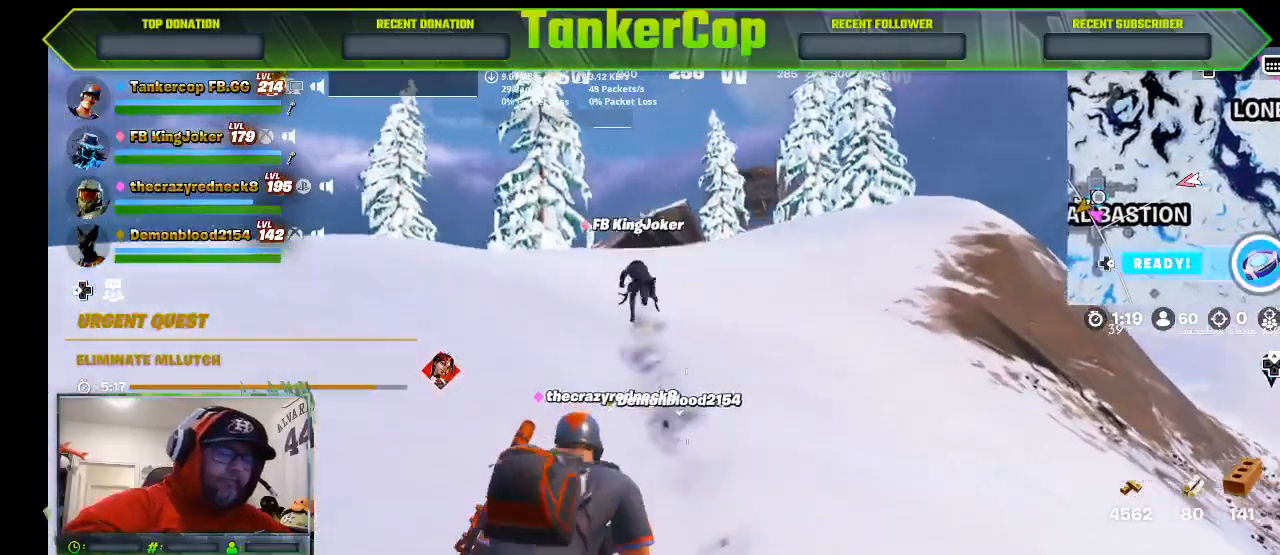
{"buttons": [], "left_stick": "up", "right_stick": "center", "events": []}
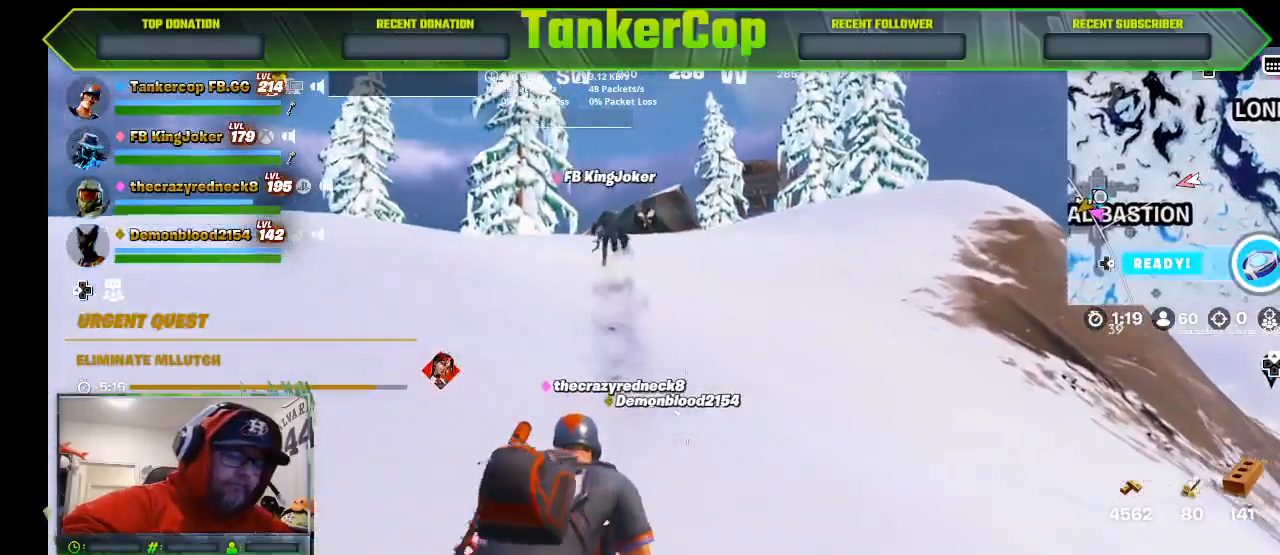
{"buttons": [], "left_stick": "up", "right_stick": "center", "events": []}